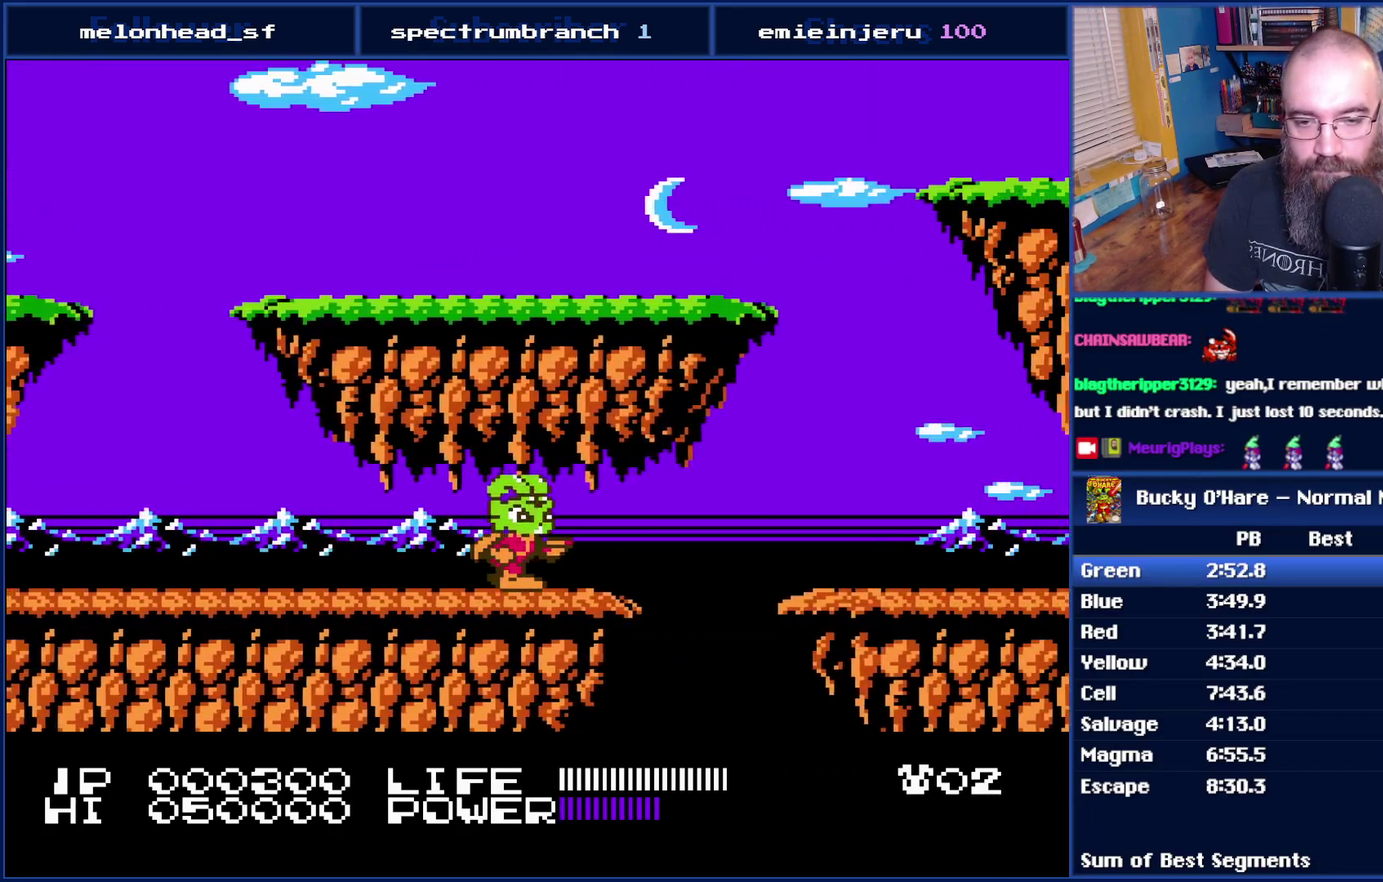
Gameplay with a controller (Nintendo layout); each line is a JSON object with the inputs held at the frame after it. "events" lists button and stick changes between this image and that frame as [ms after this image, input, new state], when the widget could be followed in between. Not read: L3 R3.
{"buttons": ["DPAD_RIGHT"], "events": [[117, "A", "down"], [333, "A", "up"]]}
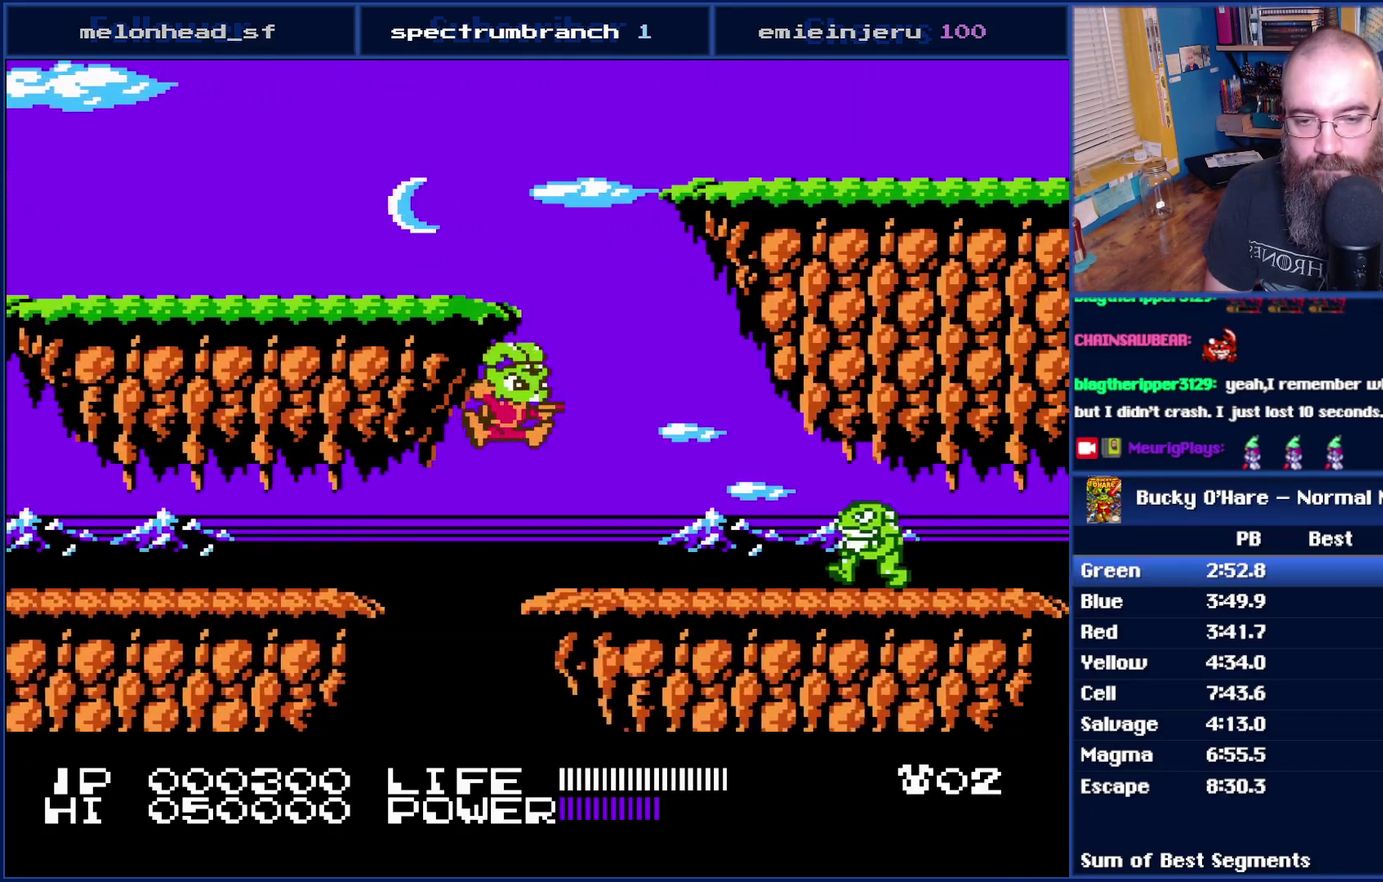
{"buttons": ["DPAD_RIGHT"], "events": [[150, "B", "down"], [217, "B", "up"]]}
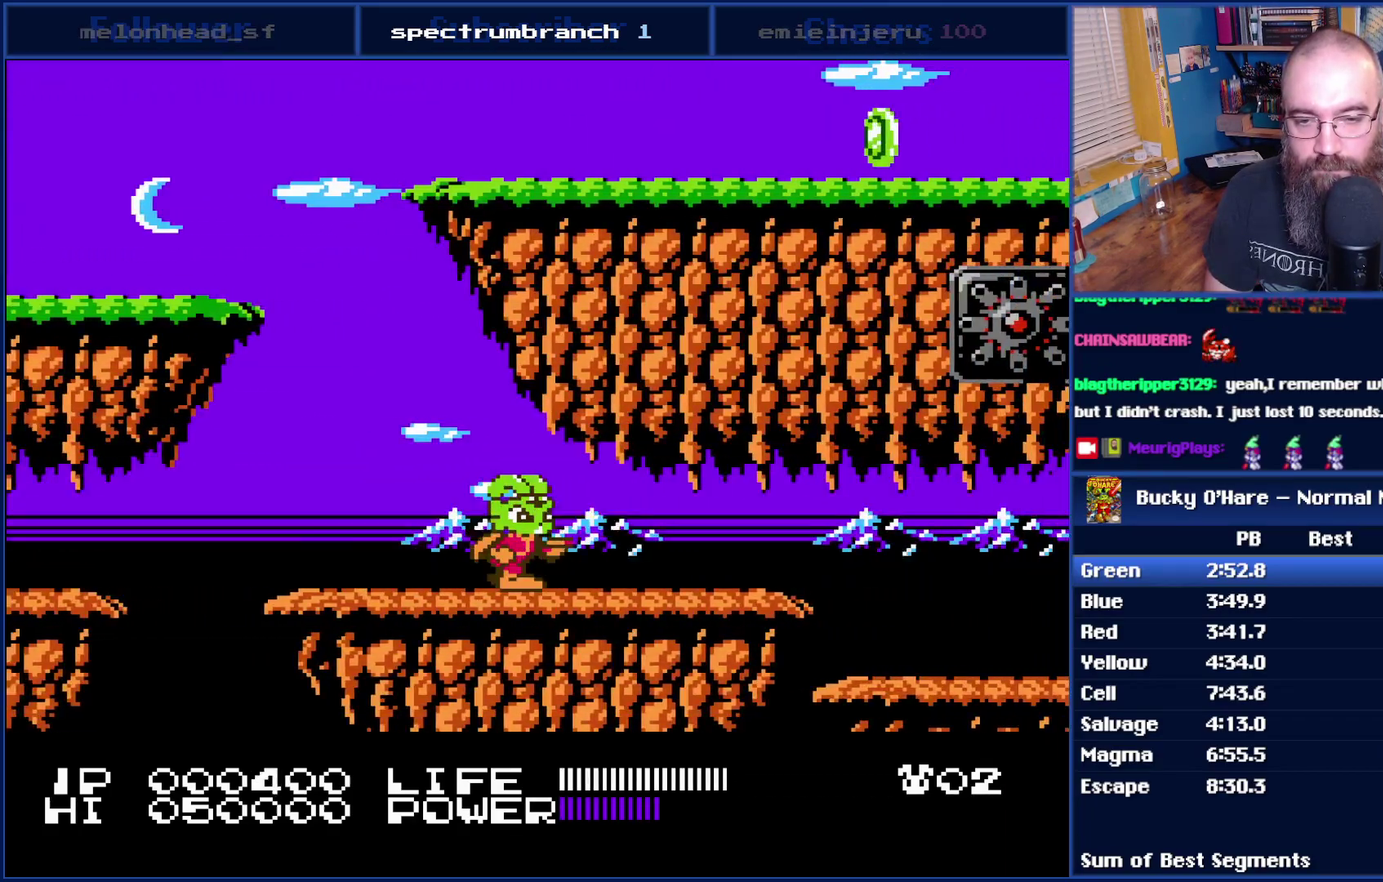
{"buttons": ["A", "B", "DPAD_RIGHT"], "events": [[217, "A", "down"], [467, "B", "down"]]}
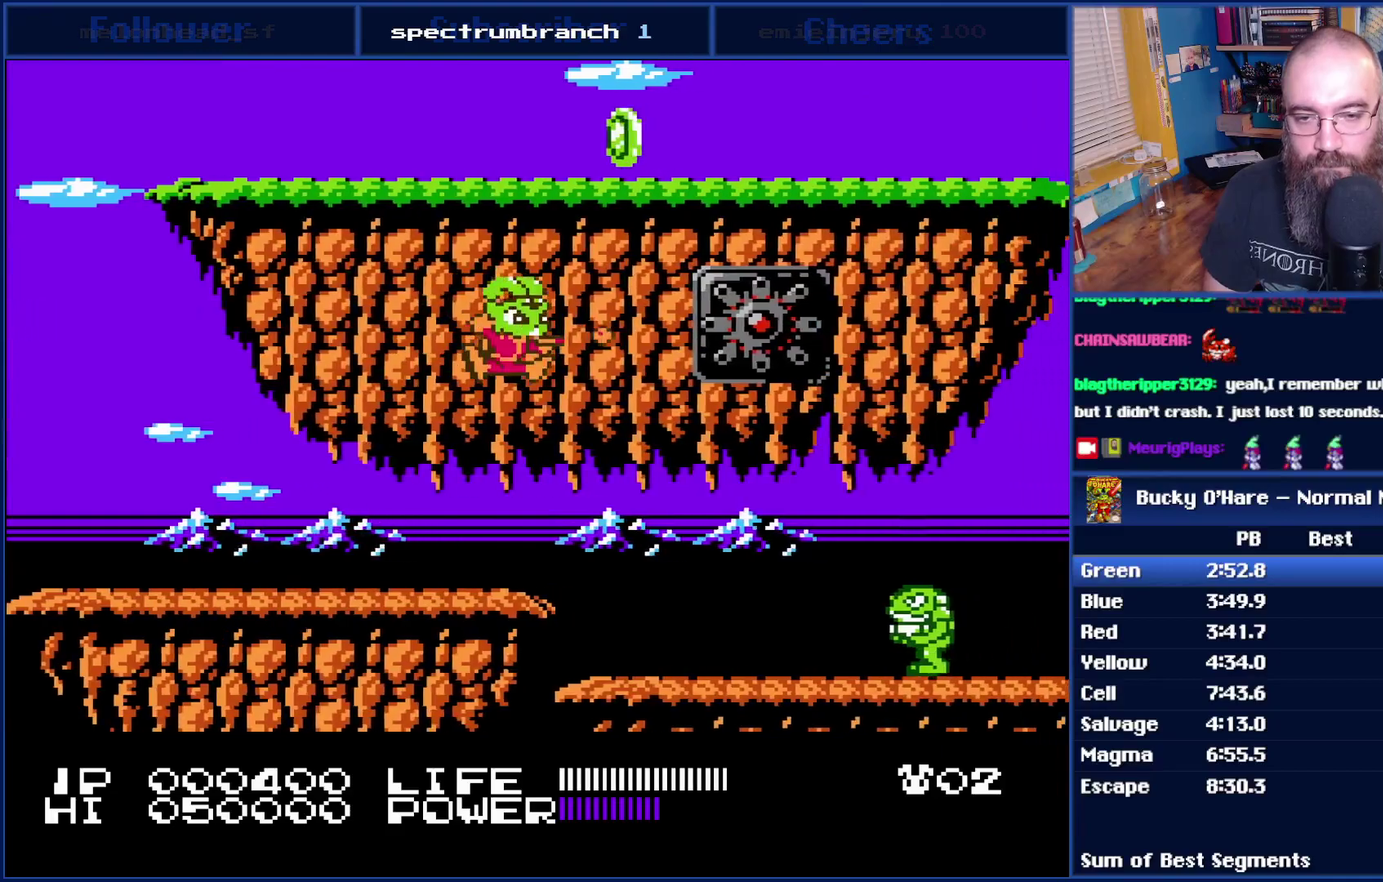
{"buttons": ["DPAD_RIGHT"], "events": [[117, "A", "up"], [117, "B", "up"], [333, "B", "down"], [433, "B", "up"]]}
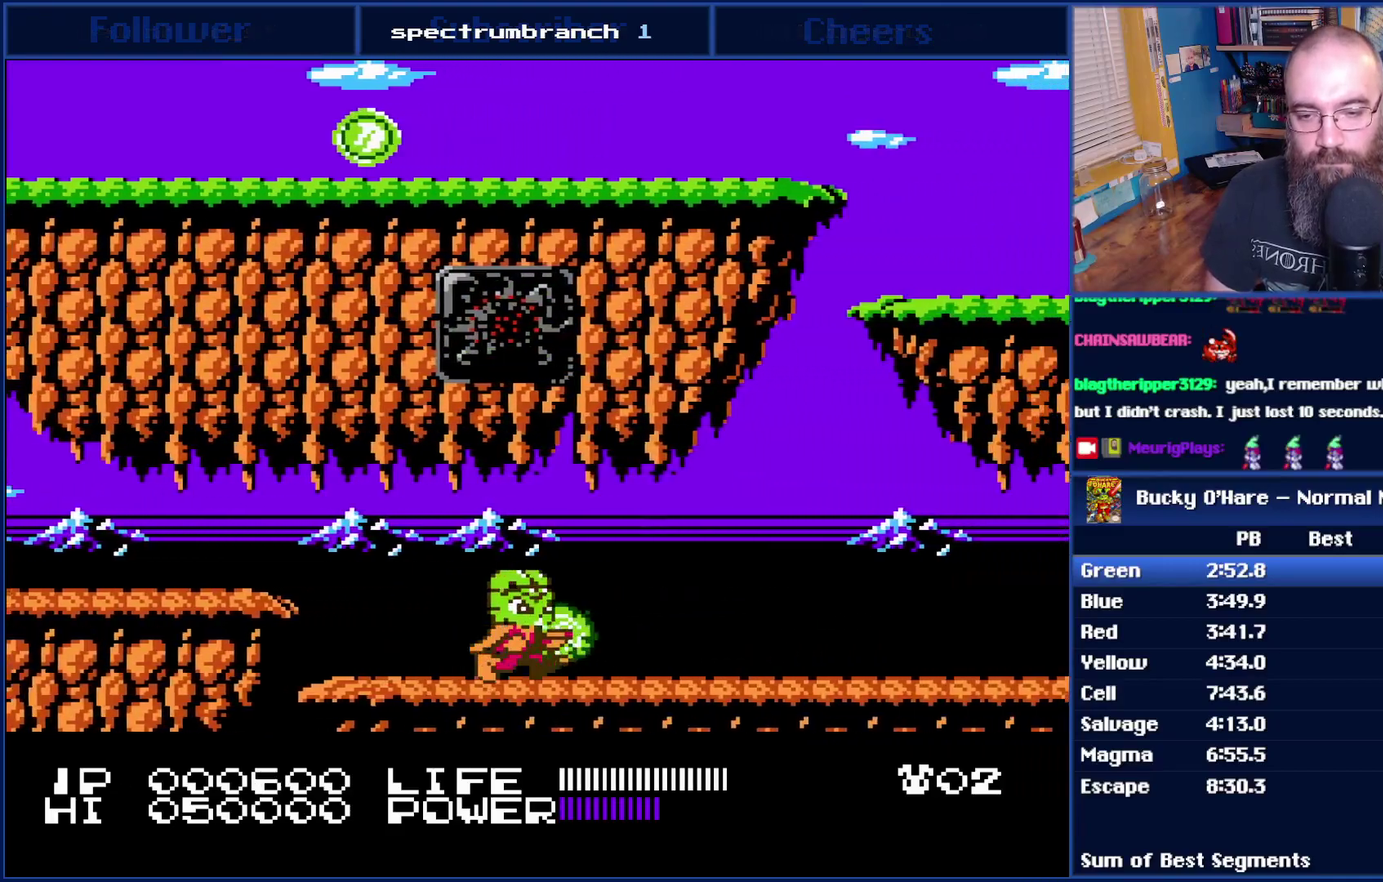
{"buttons": ["DPAD_RIGHT"], "events": []}
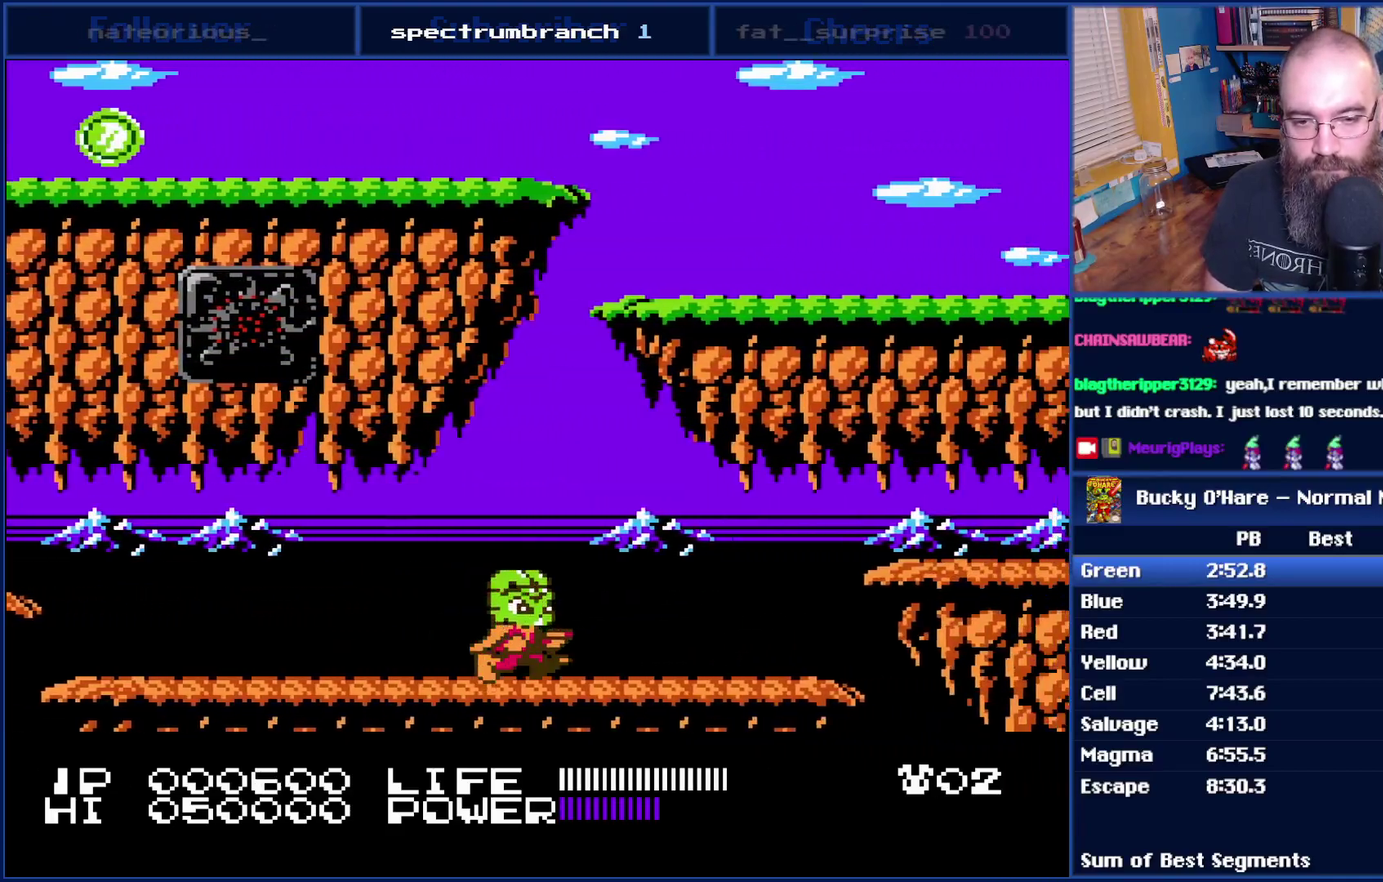
{"buttons": ["A", "DPAD_RIGHT"], "events": [[300, "B", "down"], [400, "B", "up"], [500, "A", "down"]]}
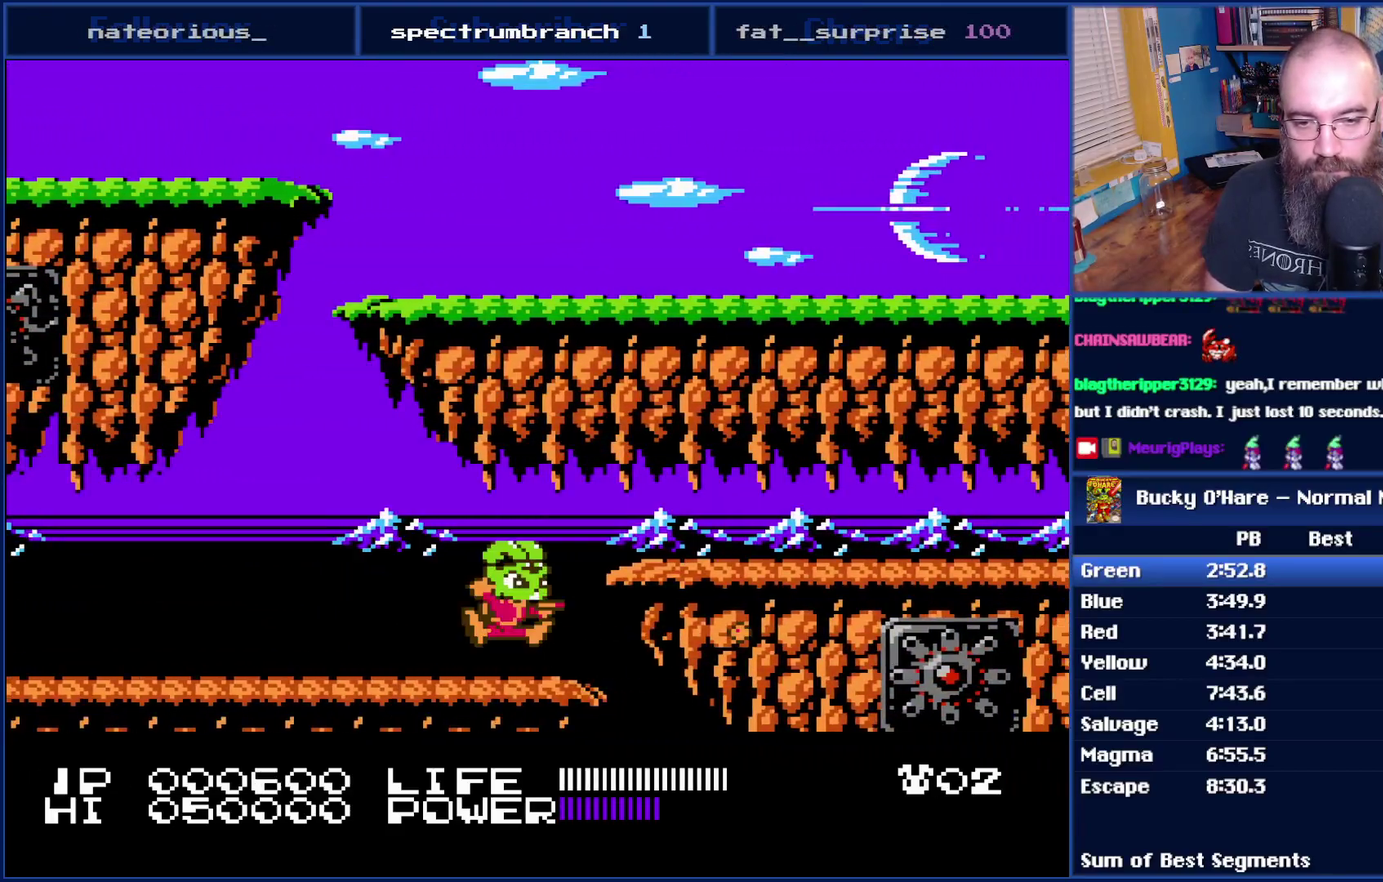
{"buttons": ["DPAD_RIGHT"], "events": [[117, "A", "up"]]}
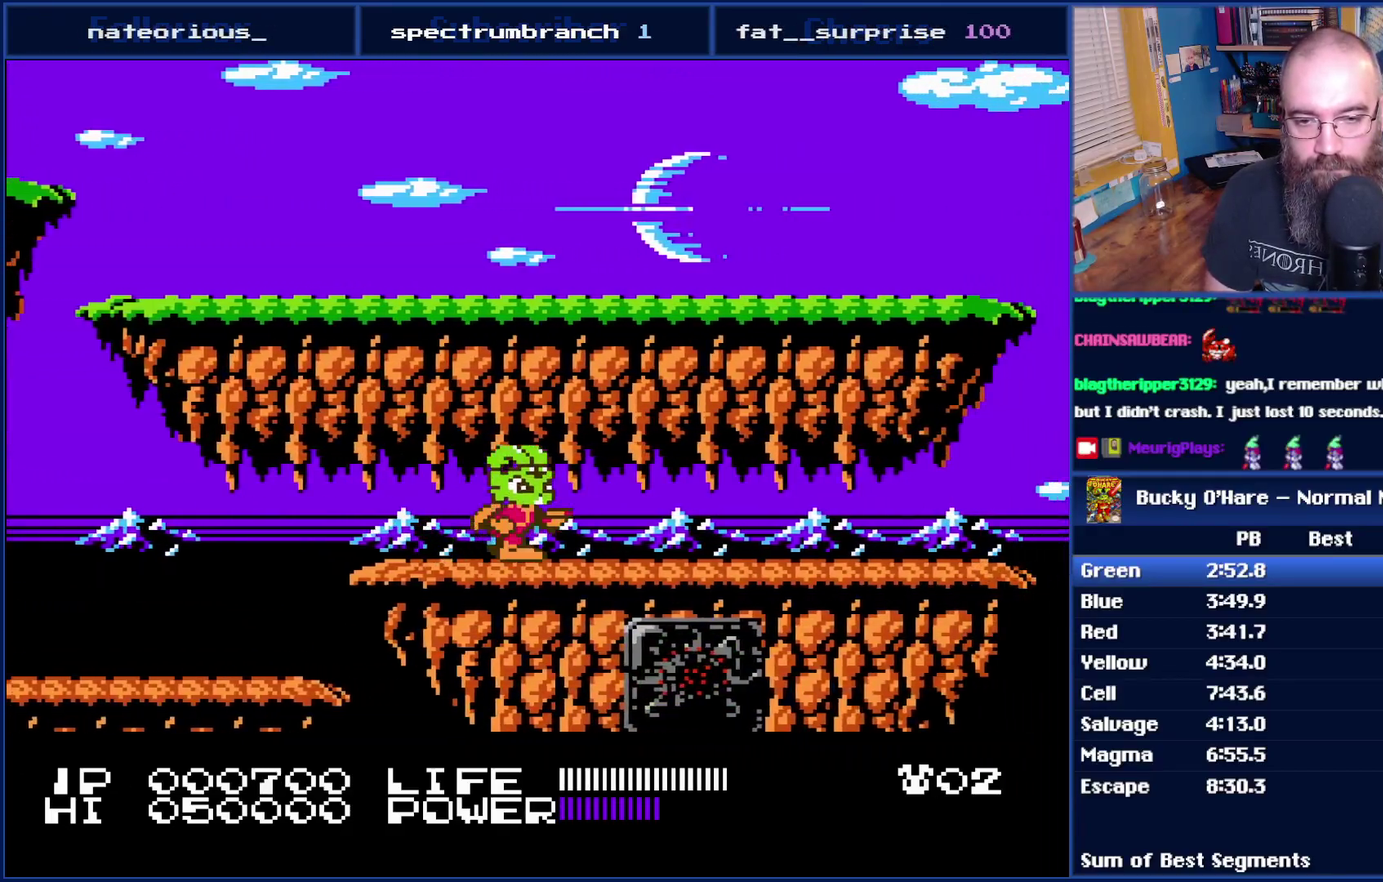
{"buttons": ["DPAD_RIGHT"], "events": []}
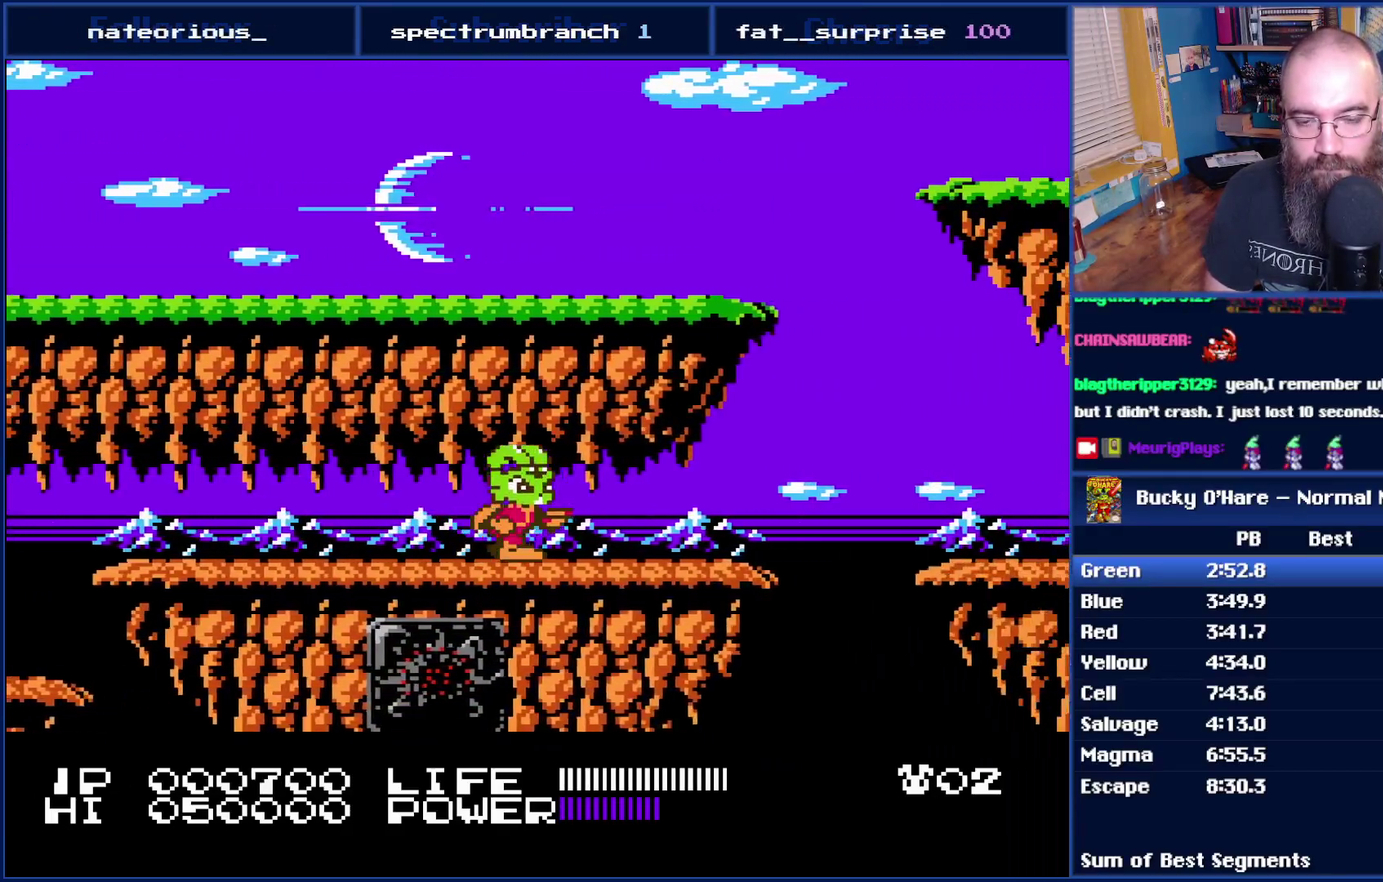
{"buttons": ["DPAD_RIGHT"], "events": [[367, "B", "down"], [433, "B", "up"]]}
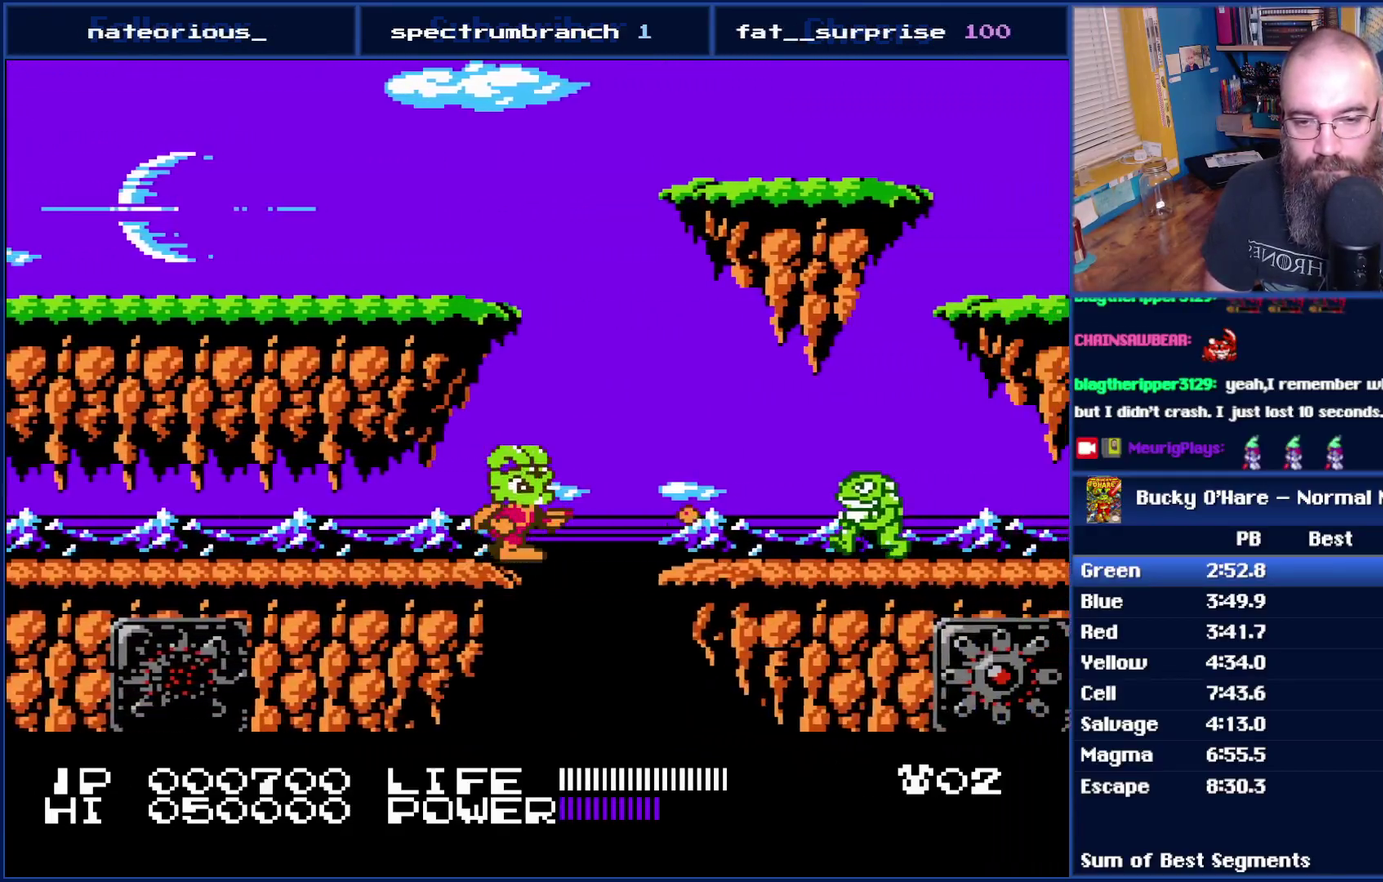
{"buttons": ["DPAD_RIGHT"], "events": [[17, "A", "down"], [217, "A", "up"]]}
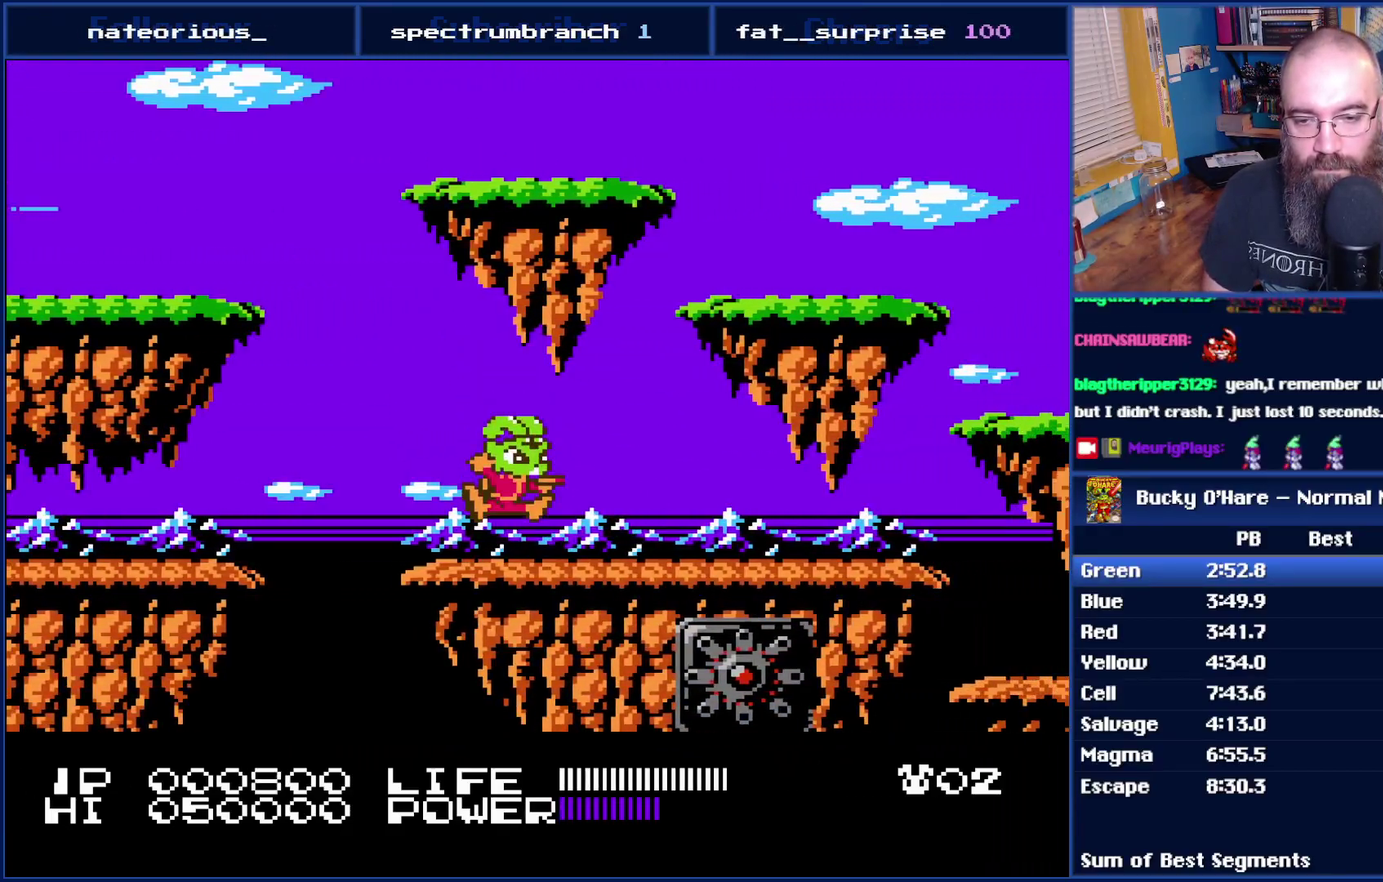
{"buttons": [], "events": [[467, "DPAD_RIGHT", "up"]]}
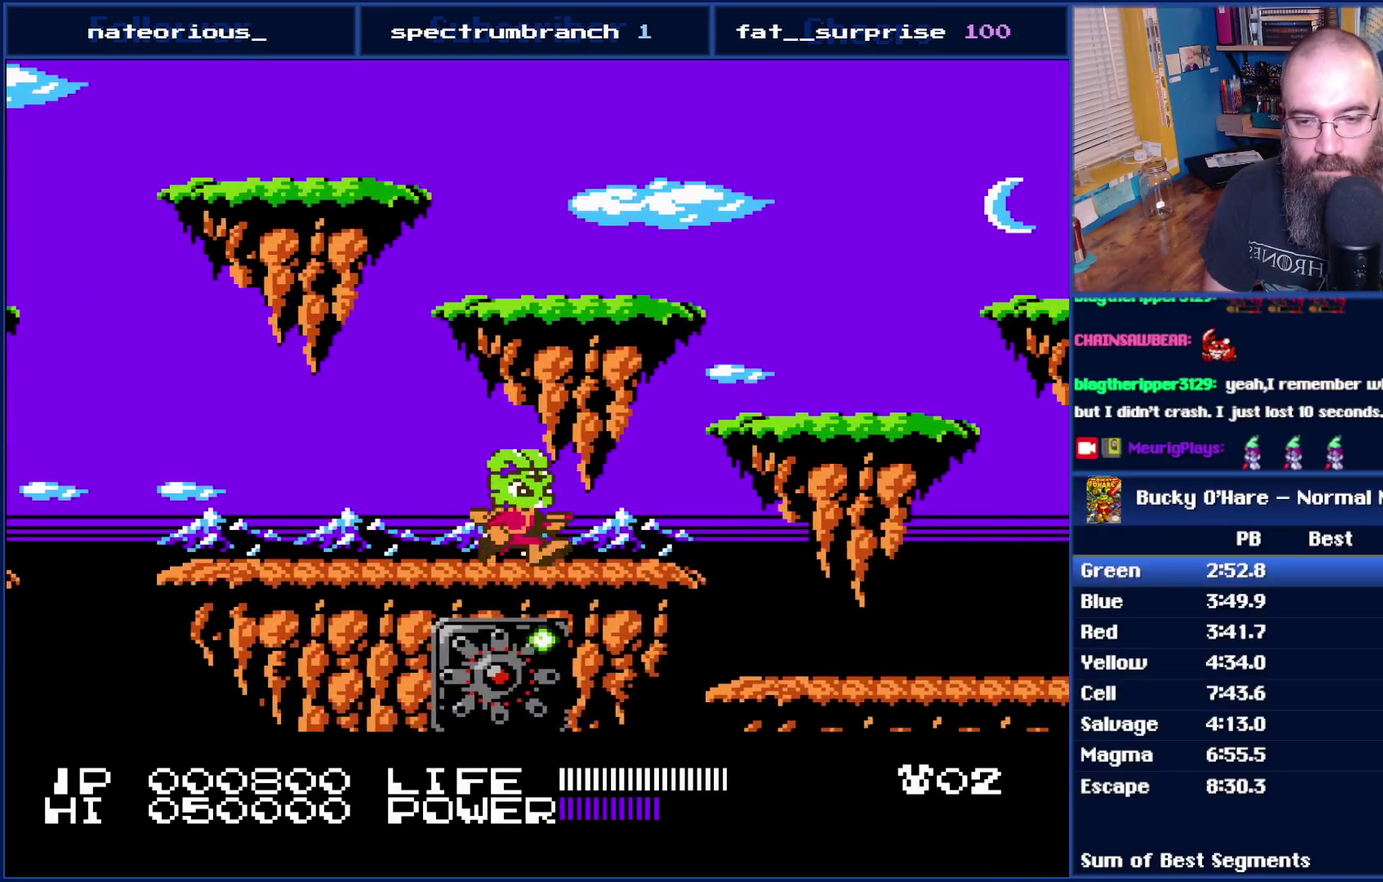
{"buttons": ["A", "DPAD_RIGHT"], "events": [[83, "DPAD_RIGHT", "down"], [367, "A", "down"]]}
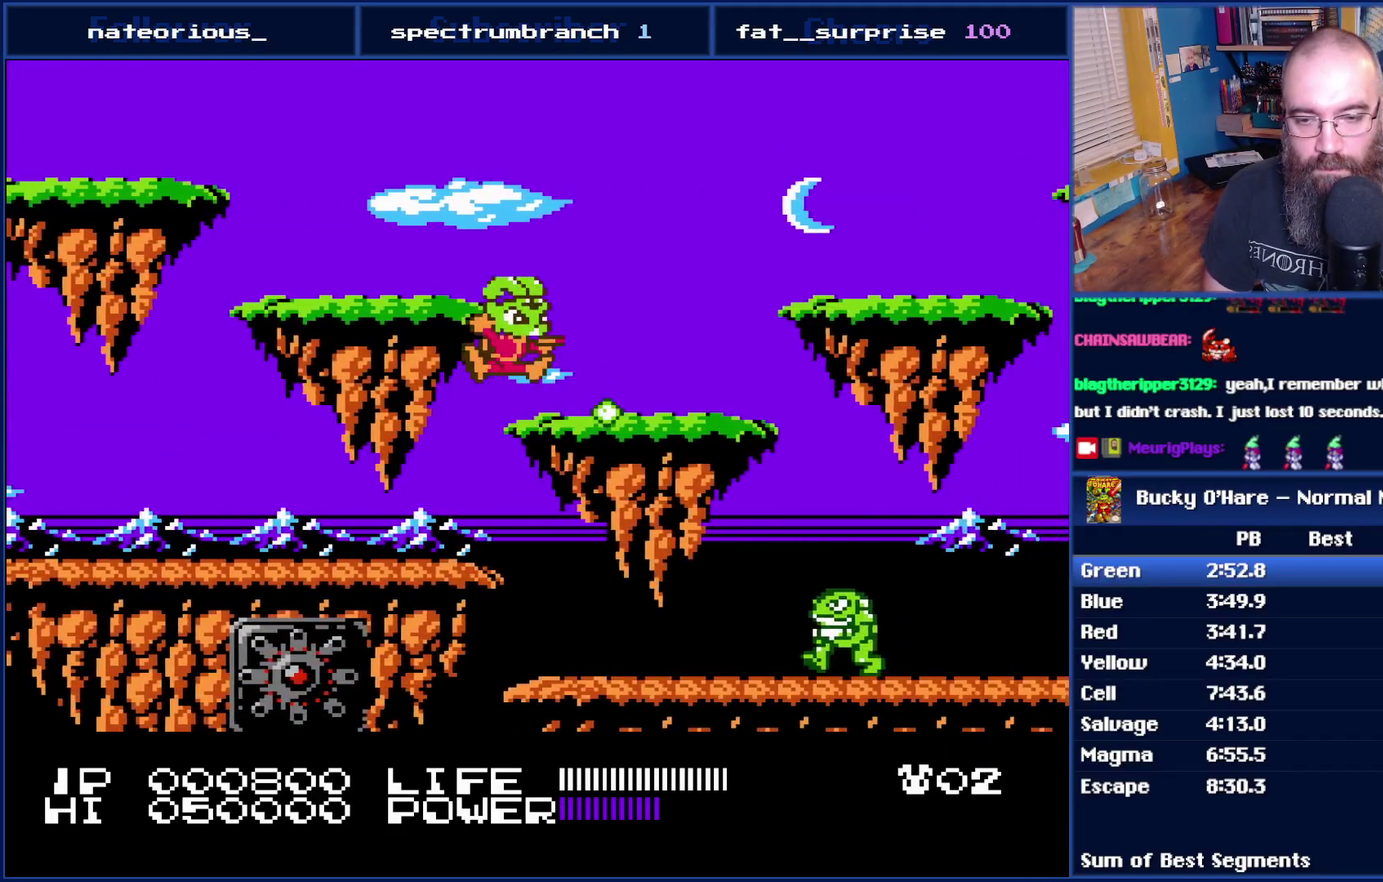
{"buttons": ["DPAD_RIGHT"], "events": [[33, "A", "up"], [333, "A", "down"], [467, "A", "up"]]}
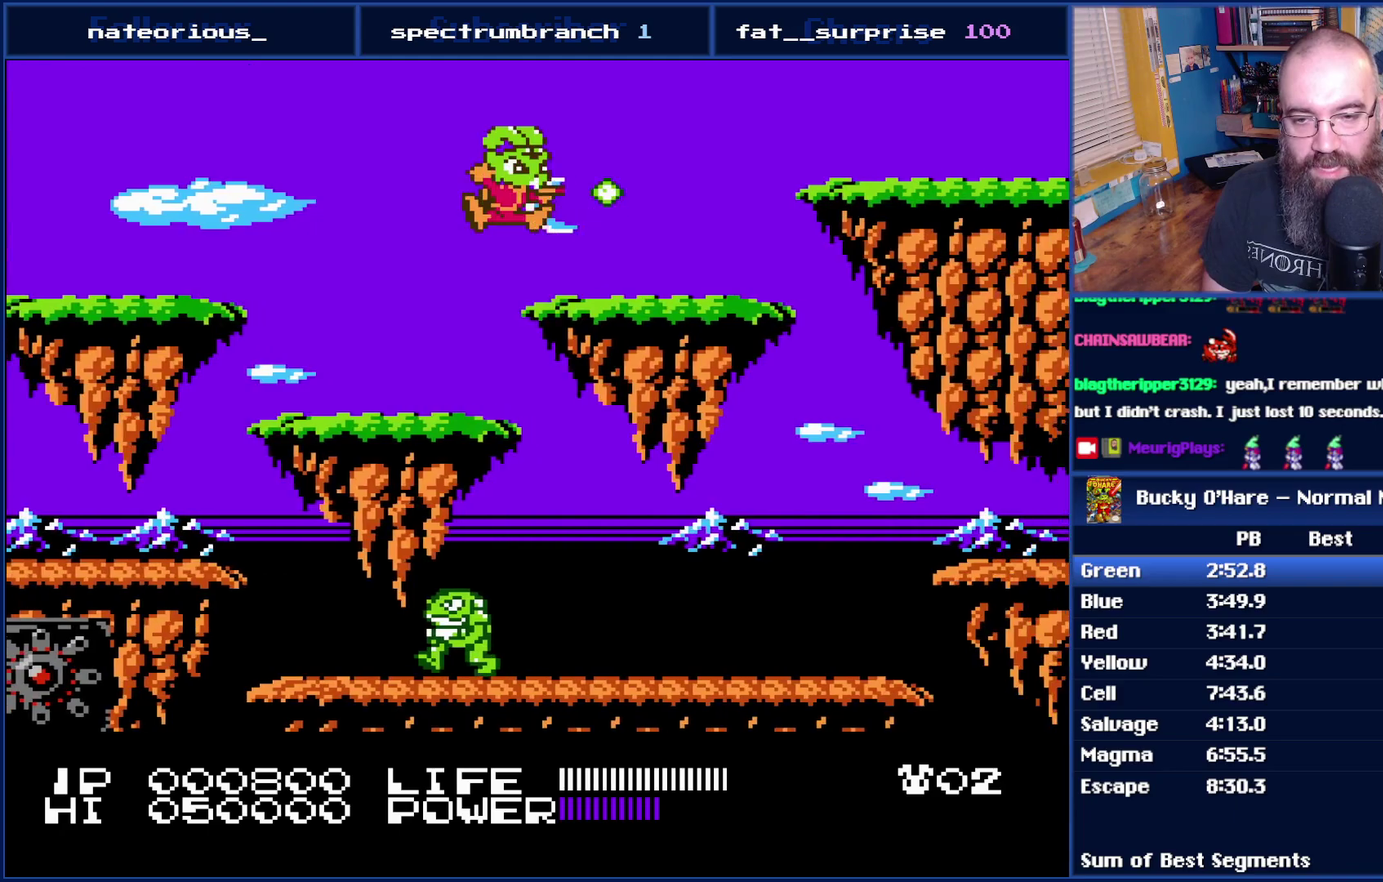
{"buttons": ["DPAD_RIGHT"], "events": [[267, "A", "down"], [433, "A", "up"]]}
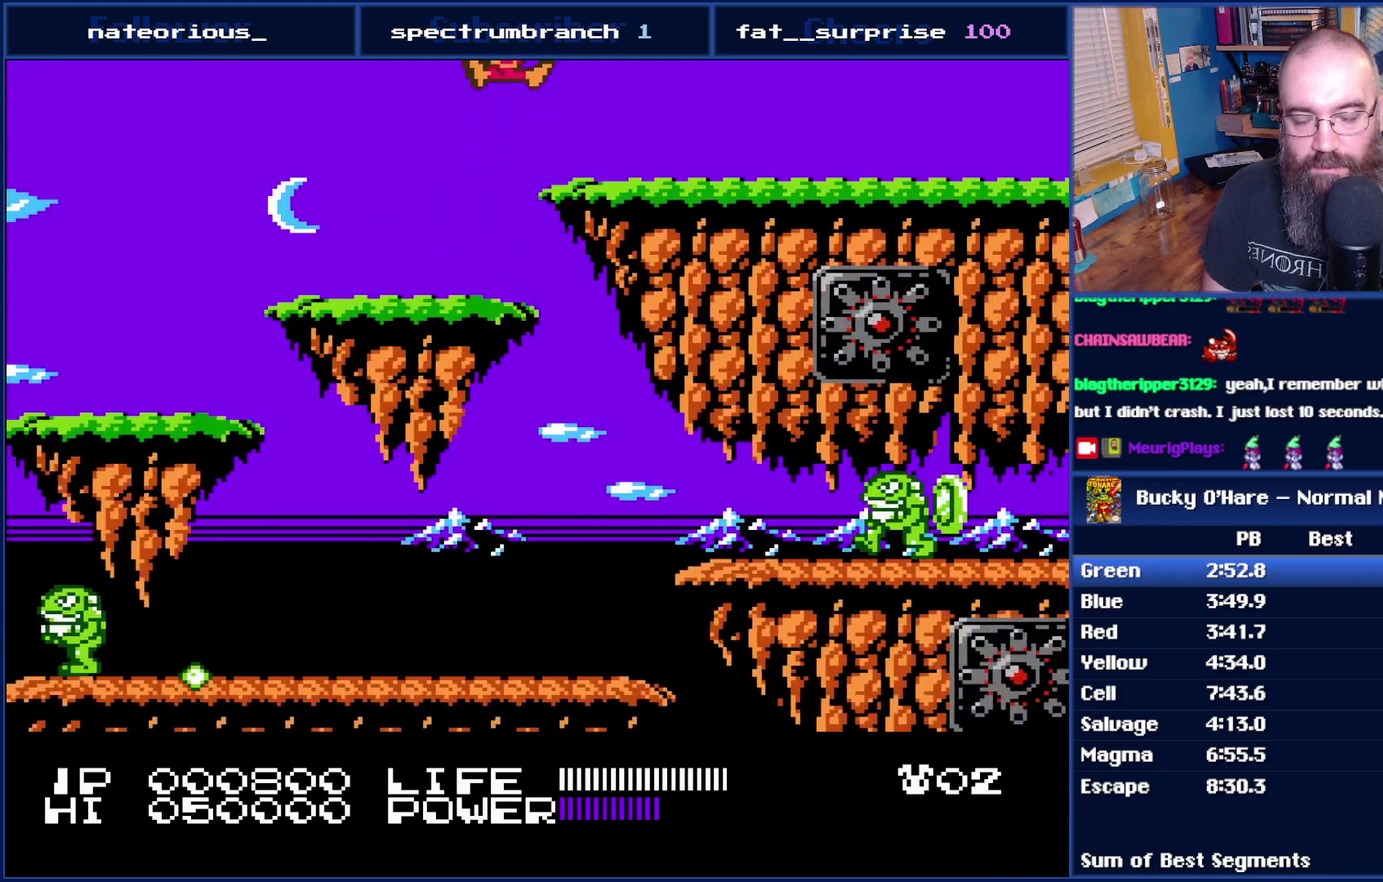
{"buttons": ["DPAD_RIGHT"], "events": []}
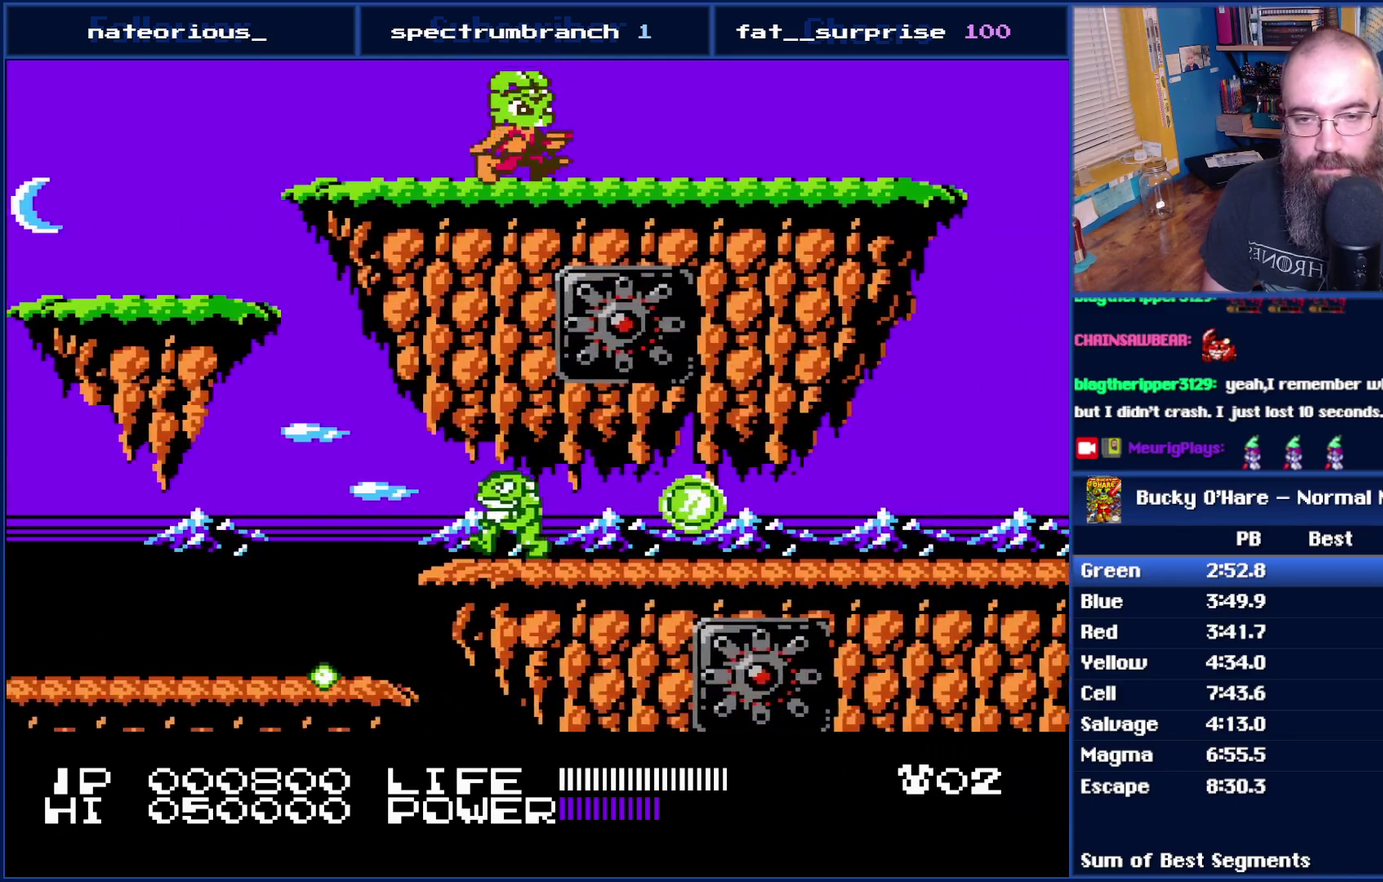
{"buttons": ["DPAD_RIGHT"], "events": [[50, "DPAD_RIGHT", "up"], [117, "DPAD_RIGHT", "down"]]}
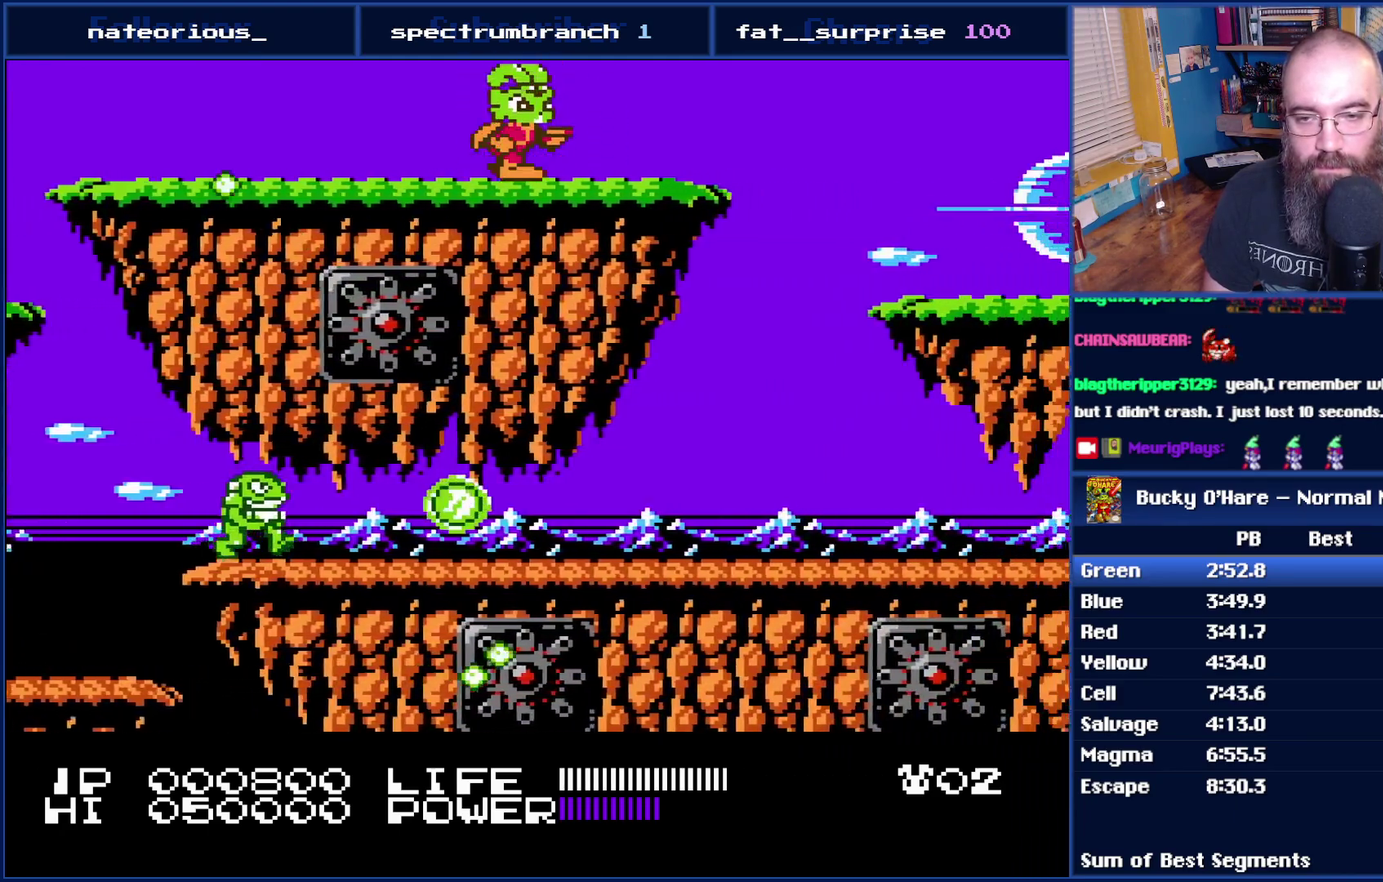
{"buttons": ["DPAD_RIGHT"], "events": [[267, "A", "down"], [467, "A", "up"]]}
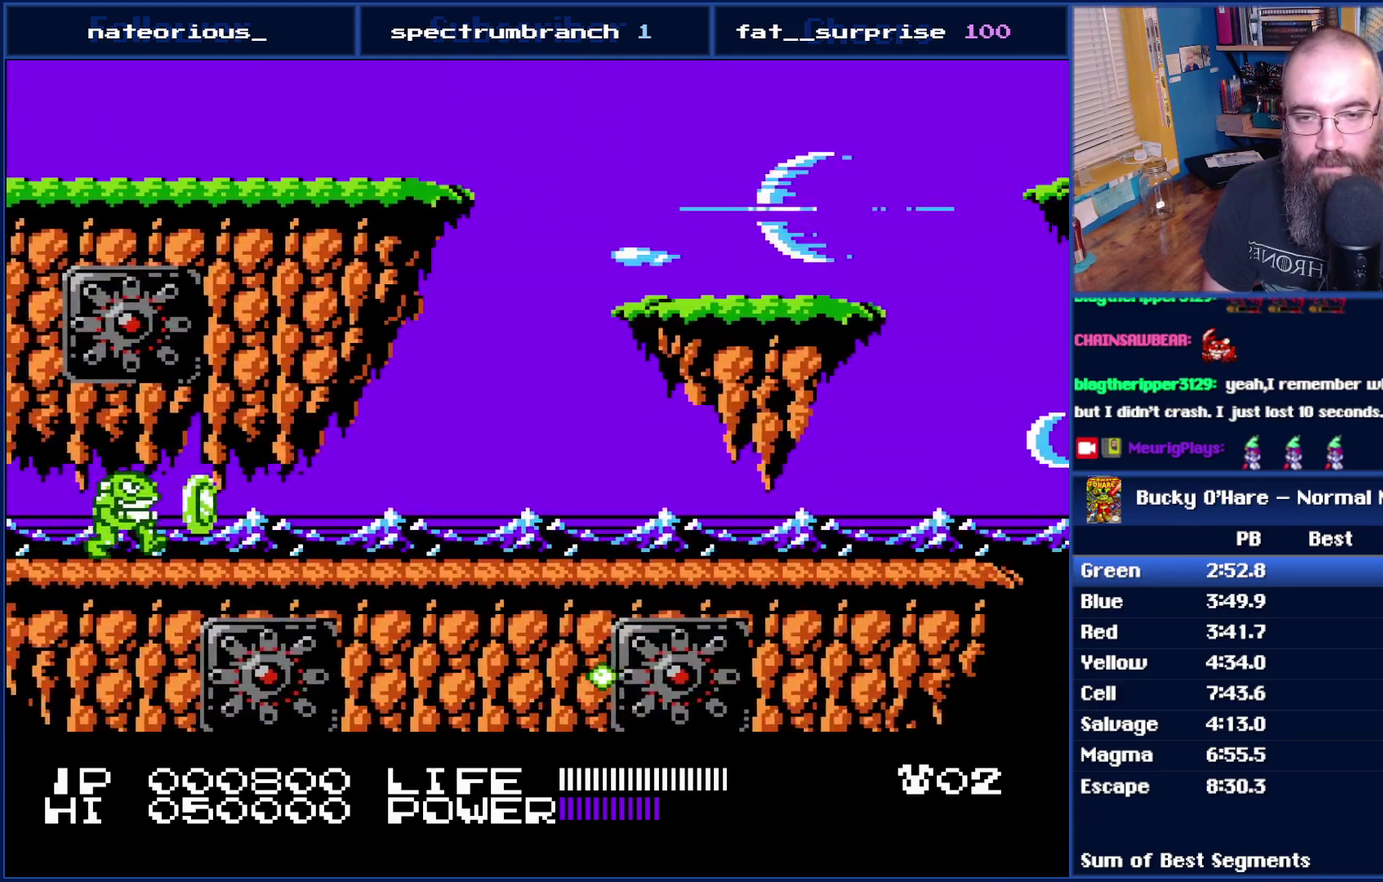
{"buttons": ["DPAD_RIGHT"], "events": []}
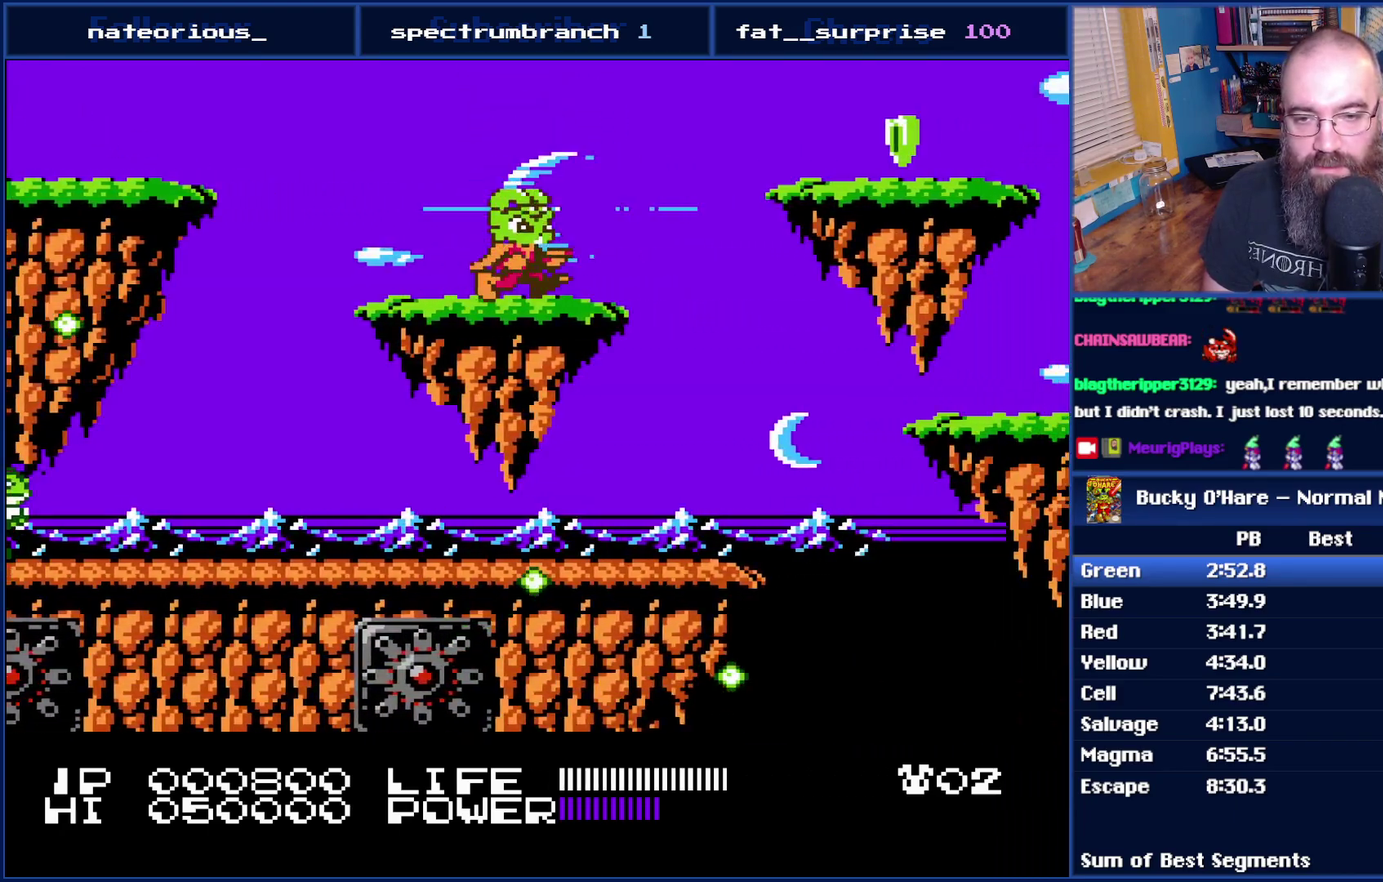
{"buttons": ["DPAD_RIGHT"], "events": [[83, "A", "down"], [433, "A", "up"]]}
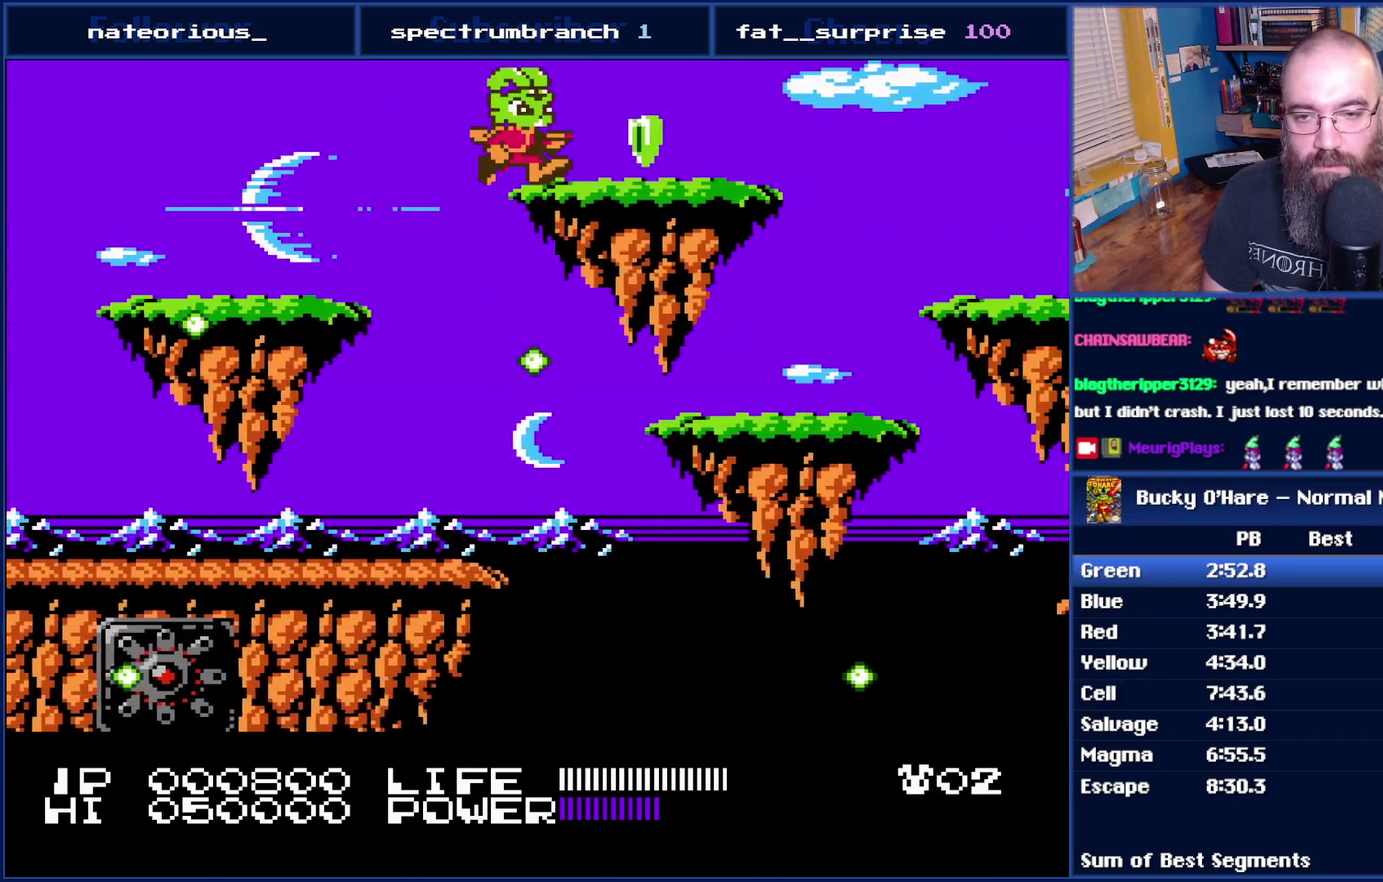
{"buttons": ["DPAD_RIGHT"], "events": [[183, "DPAD_RIGHT", "up"], [367, "DPAD_RIGHT", "down"]]}
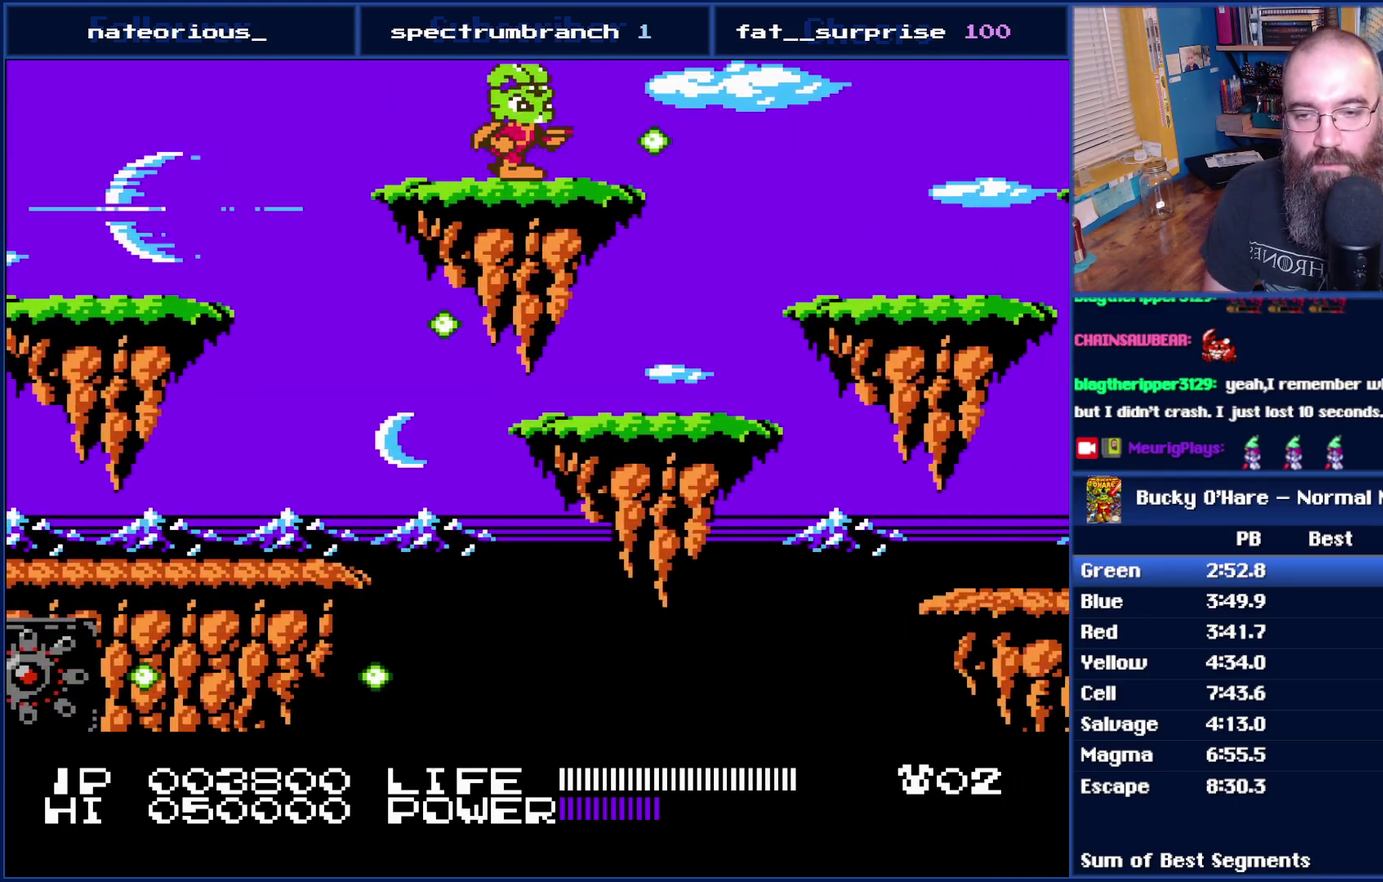
{"buttons": ["DPAD_RIGHT"], "events": [[83, "A", "down"], [333, "A", "up"]]}
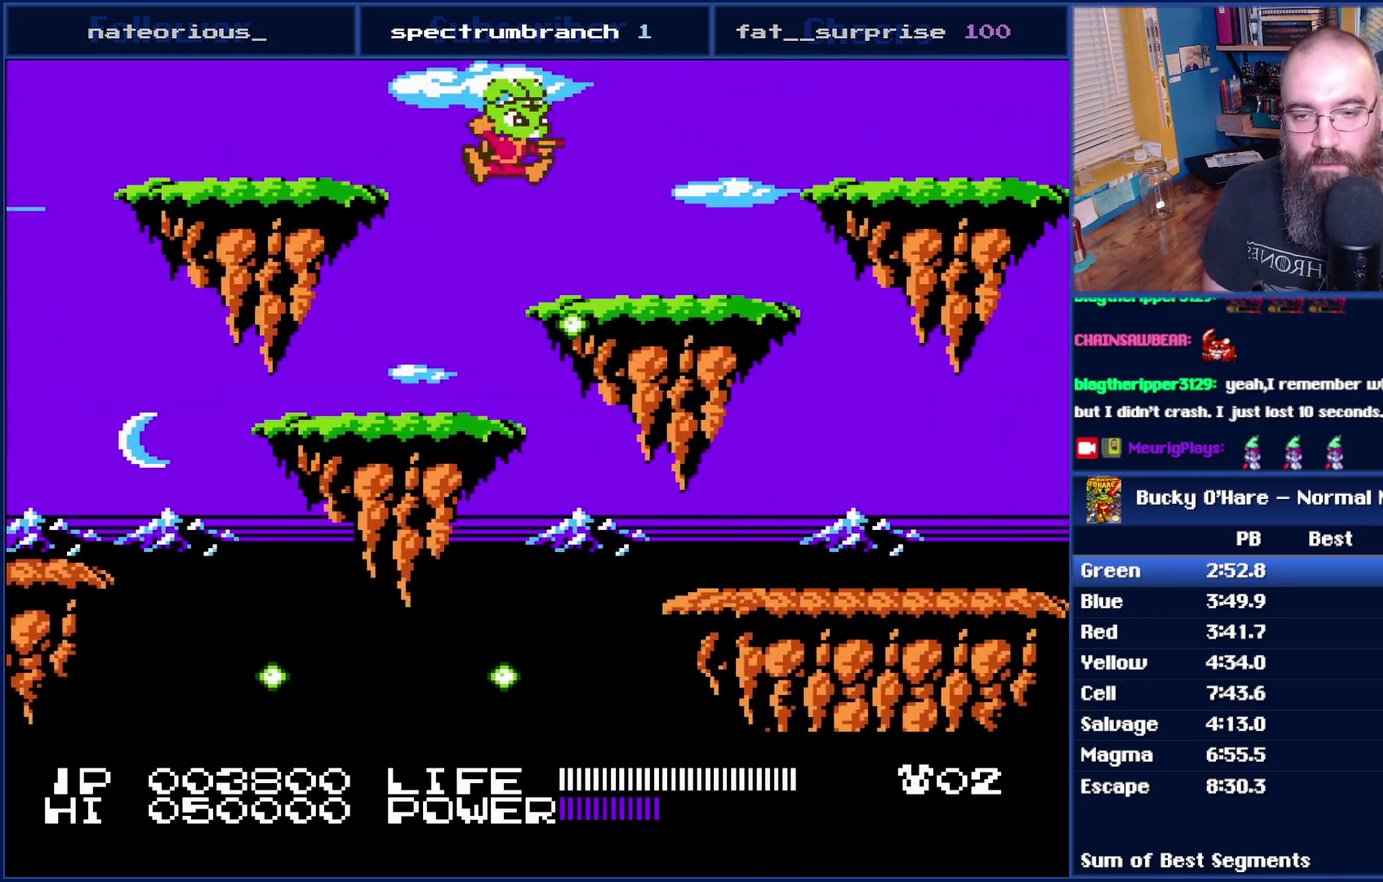
{"buttons": ["A", "DPAD_RIGHT"], "events": [[367, "A", "down"]]}
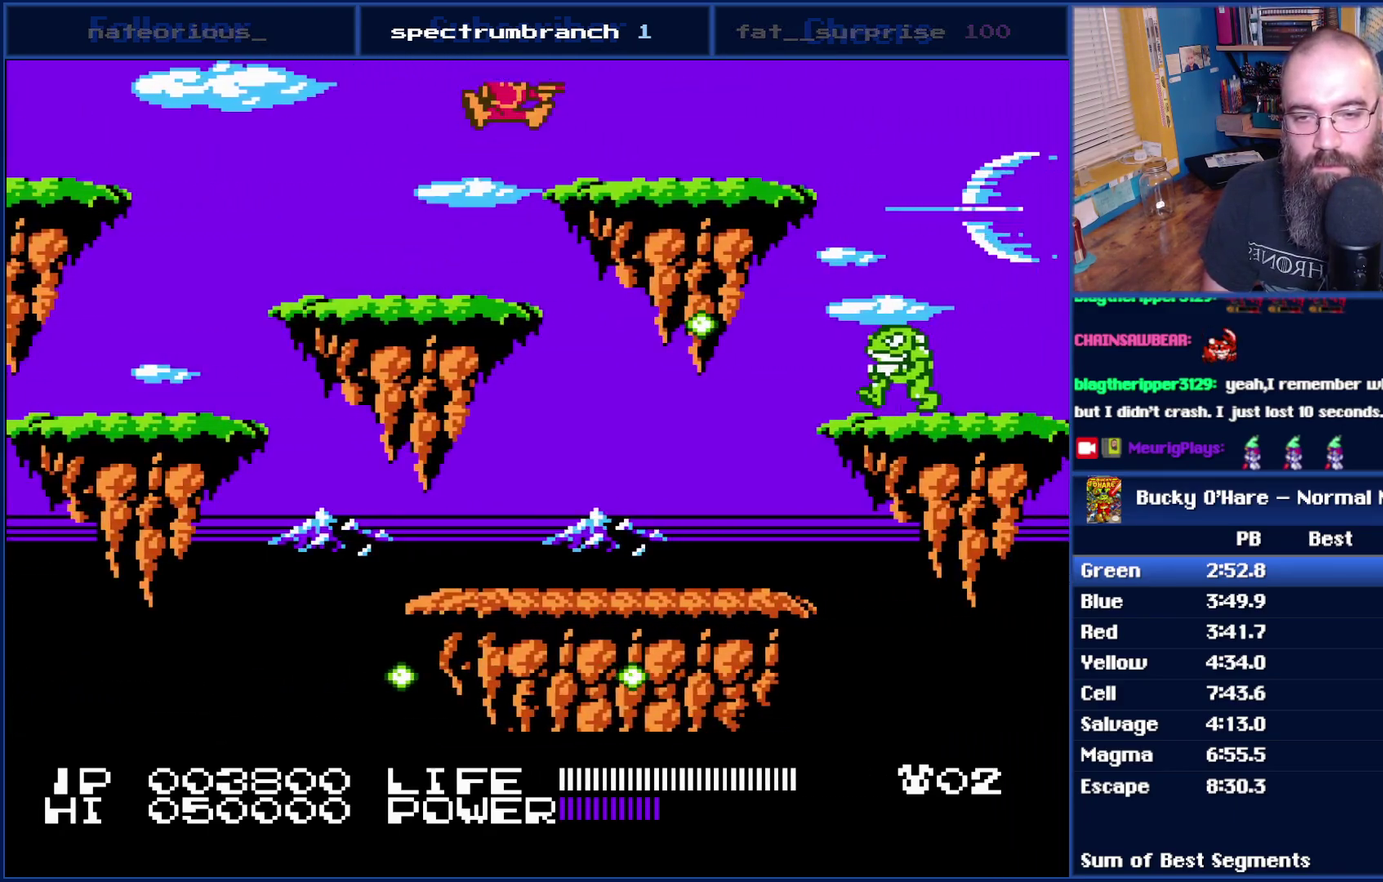
{"buttons": ["DPAD_RIGHT"], "events": [[50, "A", "up"]]}
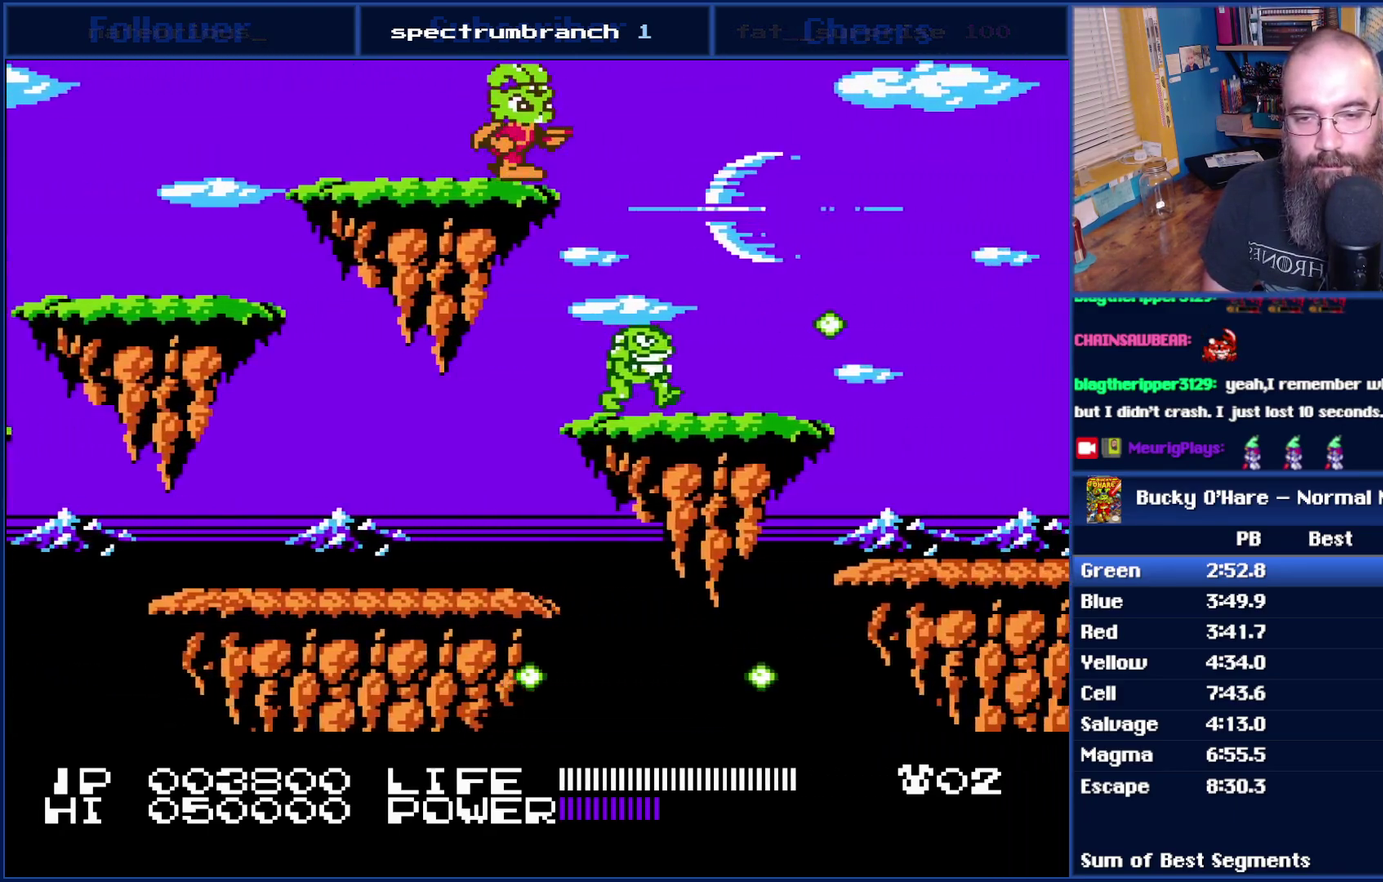
{"buttons": ["DPAD_RIGHT"], "events": [[150, "DPAD_RIGHT", "up"], [300, "DPAD_RIGHT", "down"], [433, "B", "down"], [500, "B", "up"]]}
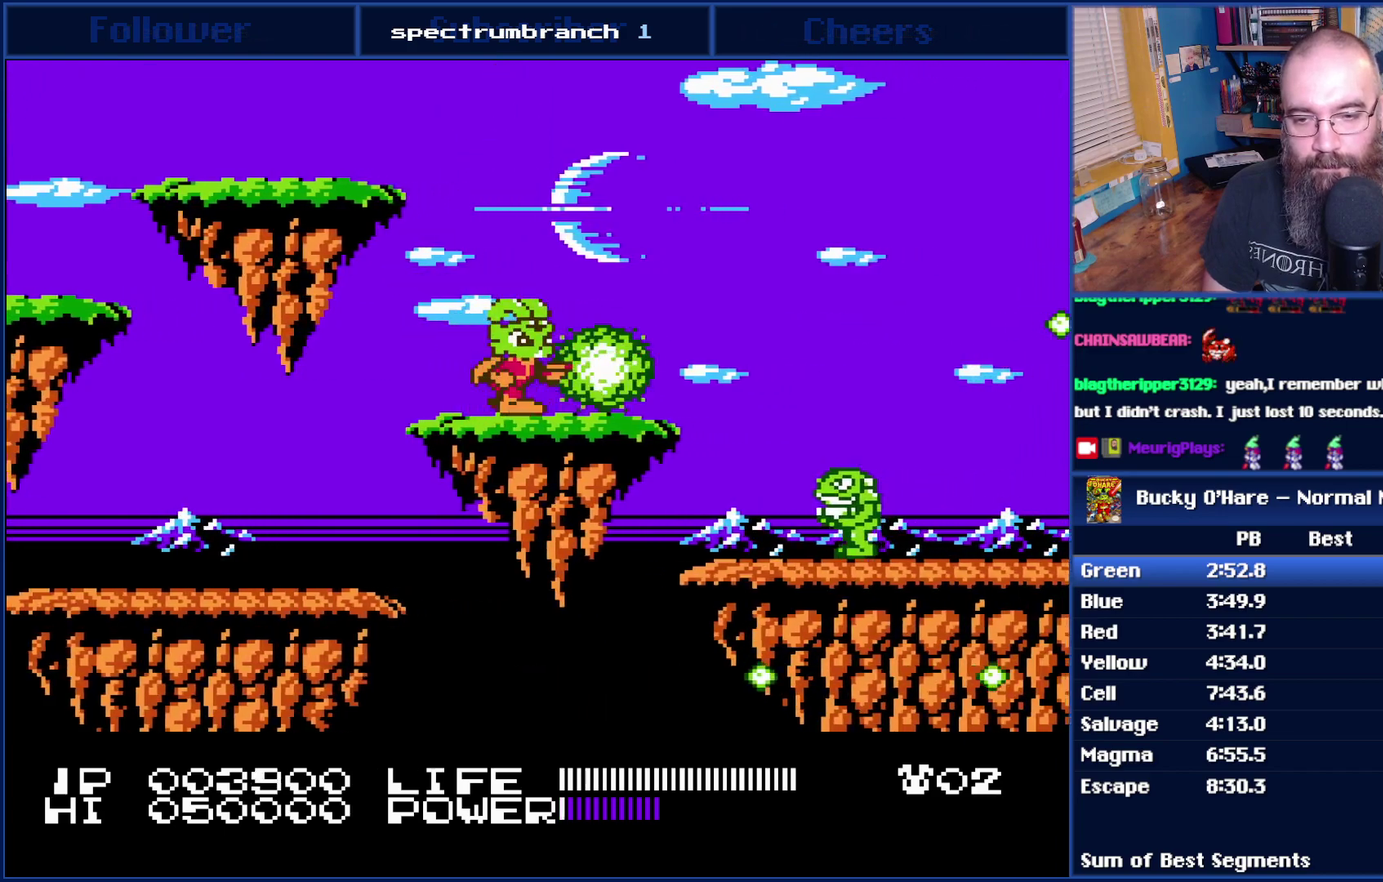
{"buttons": ["DPAD_RIGHT"], "events": [[183, "A", "down"], [433, "A", "up"]]}
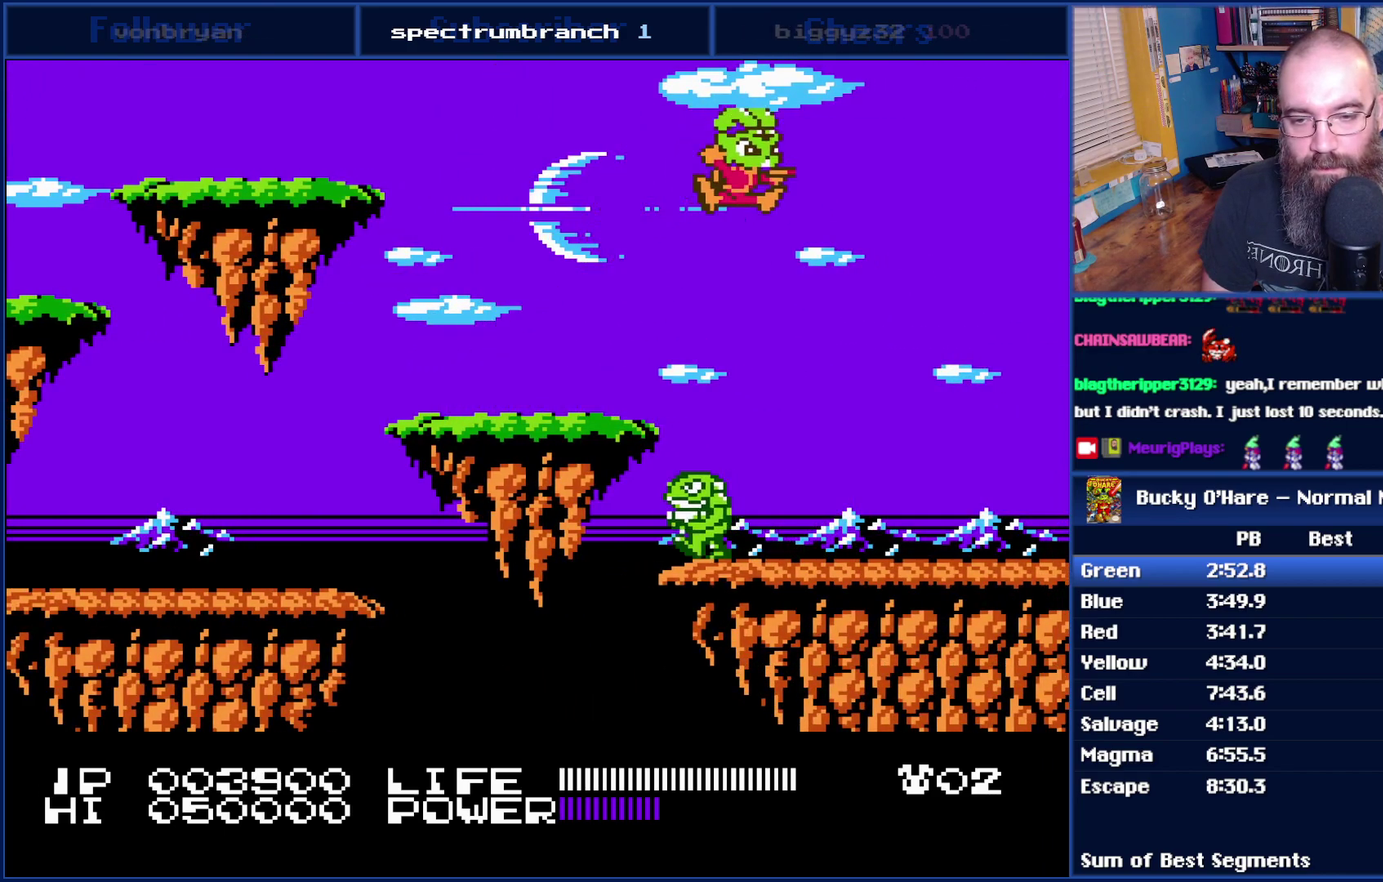
{"buttons": ["DPAD_RIGHT"], "events": []}
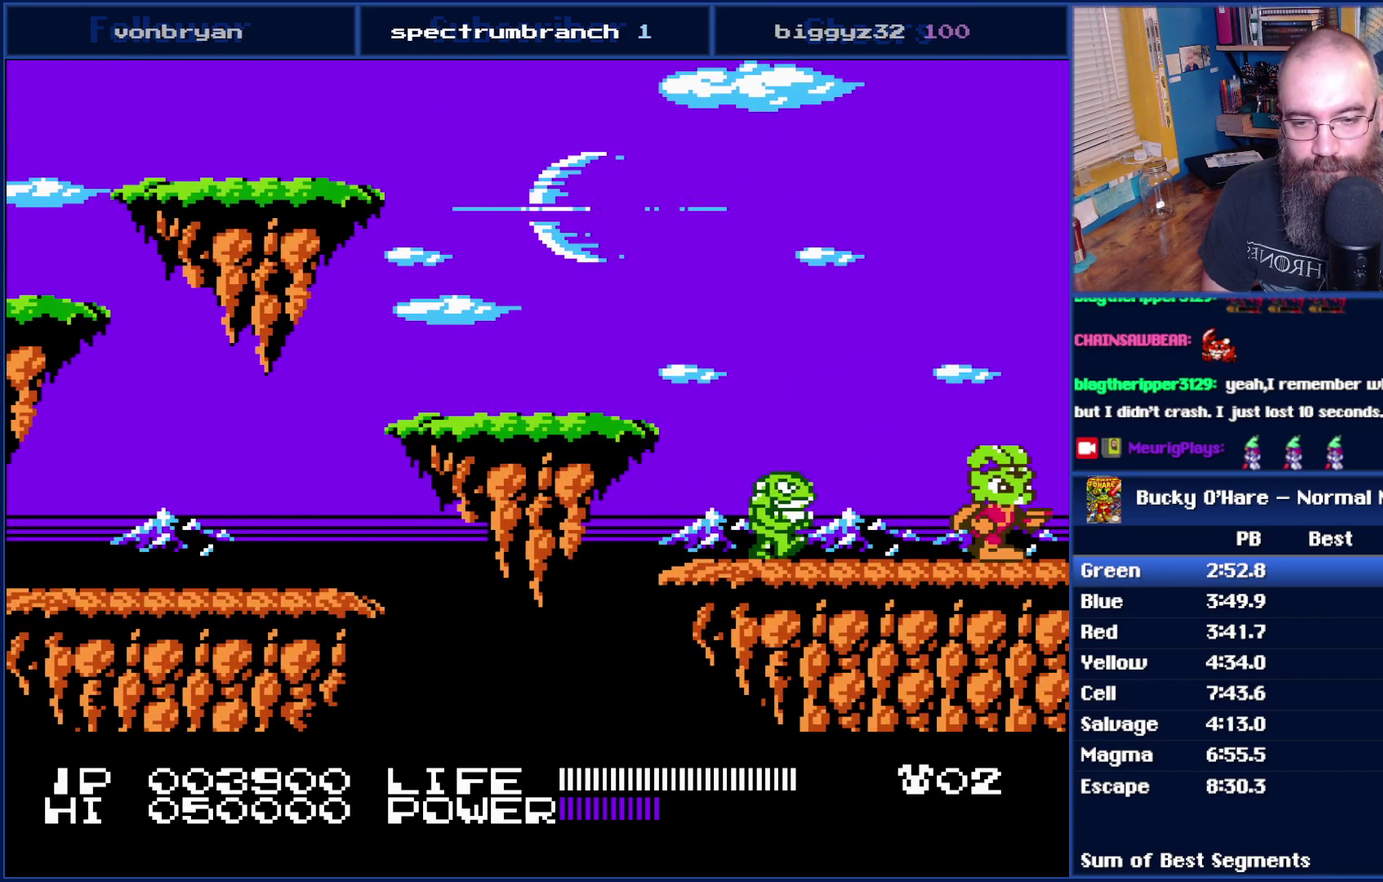
{"buttons": ["DPAD_RIGHT"], "events": []}